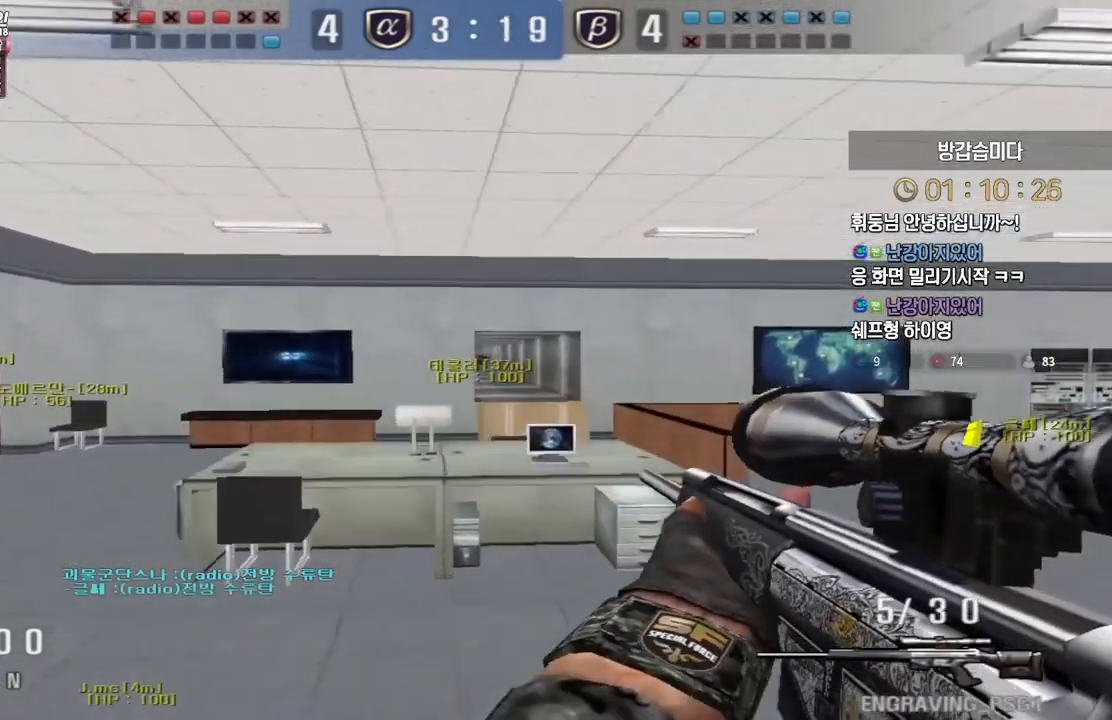
Gameplay with keyboard; each line is a JSON object with the keys held at the frame after it. "events" lists presses ("down") and releases ("up") of "a", "ctrl", "d", "e", "f", "q", "r", "s", "shift", "space", "tab" and "w" between this image and that frame as [ms after this image, input, new state], when the widget could be followed in between. No other keys are recorded. Mouse input is not recorded.
{"keys": ["space"], "events": [[333, "w", "down"], [350, "a", "down"], [450, "ctrl", "down"], [483, "a", "up"], [483, "w", "up"], [500, "ctrl", "up"], [500, "space", "down"]]}
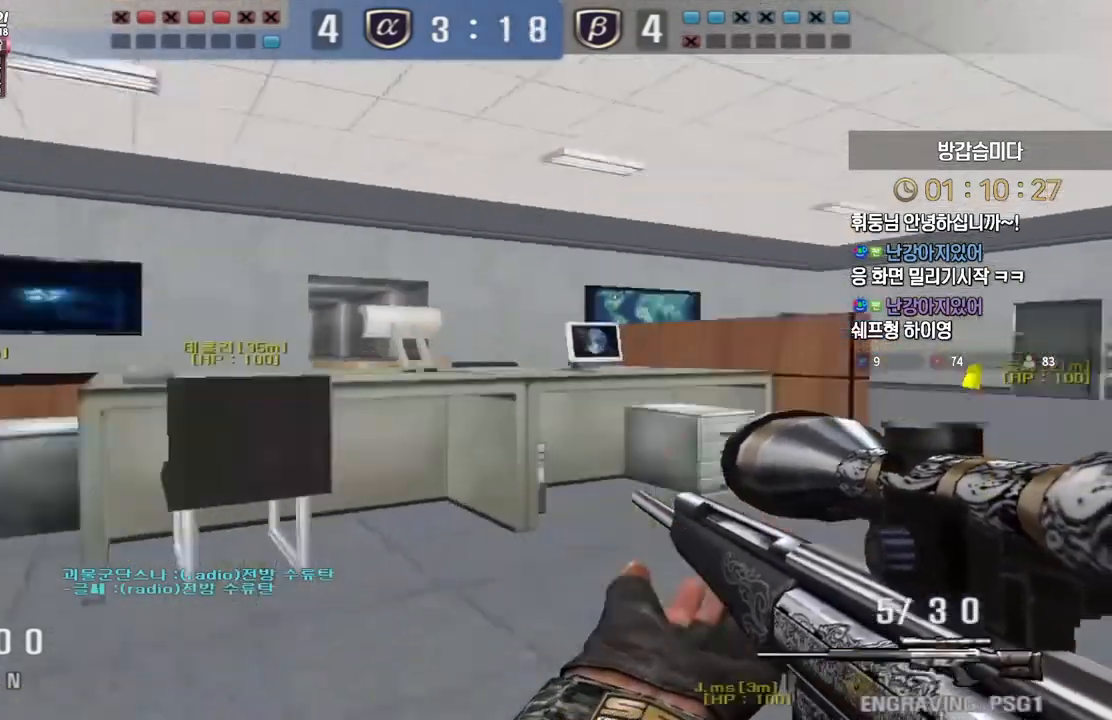
{"keys": [], "events": [[50, "space", "up"]]}
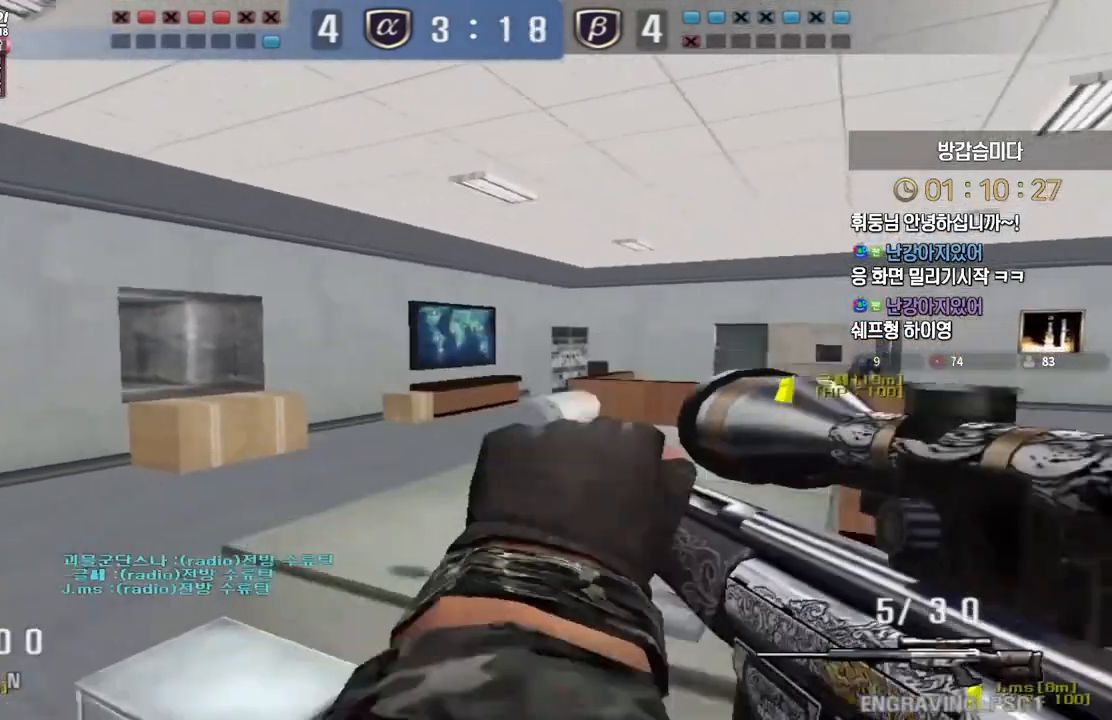
{"keys": [], "events": [[100, "d", "down"], [100, "w", "down"], [483, "d", "up"], [483, "w", "up"]]}
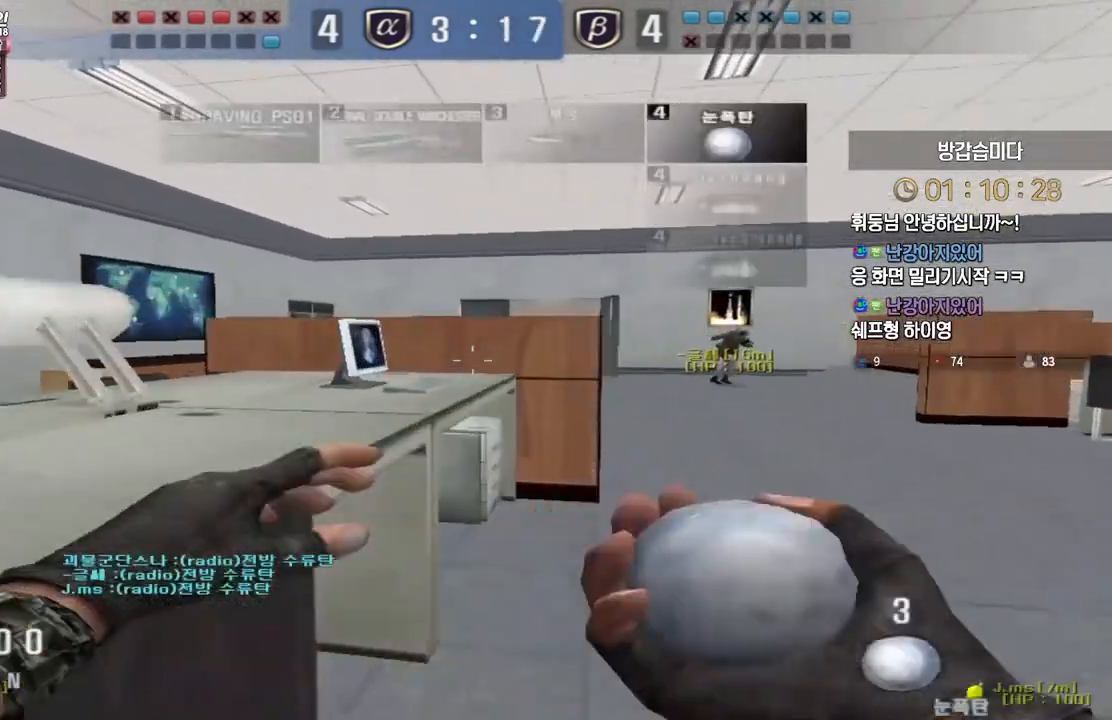
{"keys": ["w"], "events": [[50, "a", "down"], [117, "s", "down"], [350, "s", "up"], [450, "w", "down"], [500, "a", "up"]]}
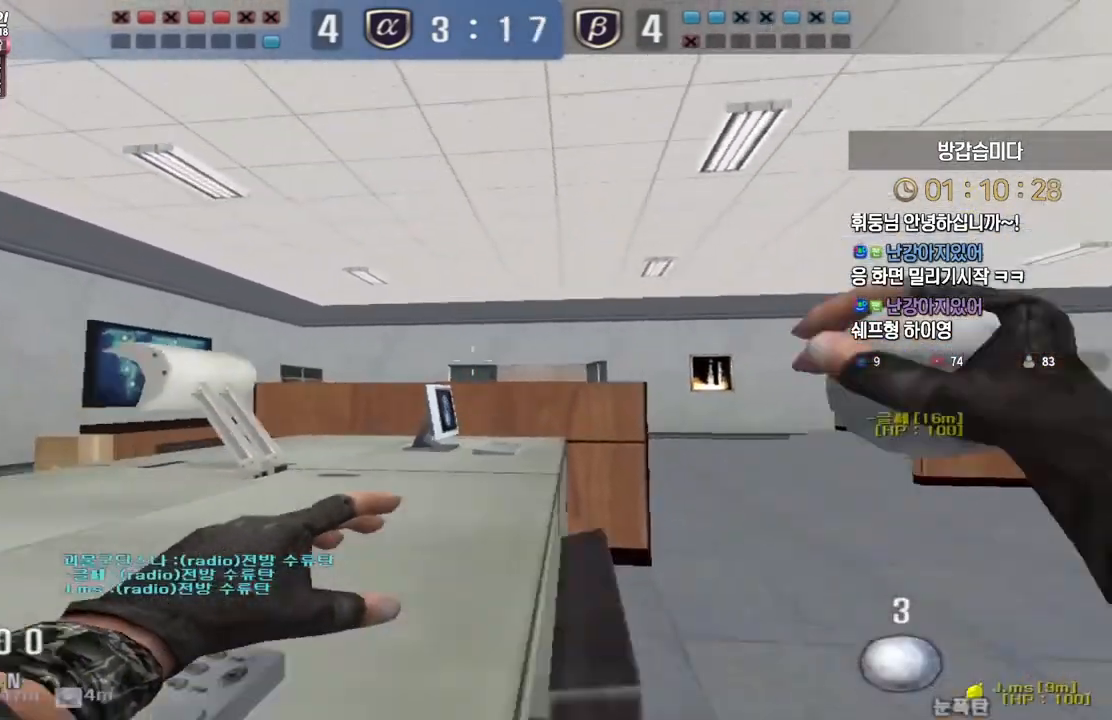
{"keys": [], "events": [[33, "w", "up"], [117, "ctrl", "down"], [267, "ctrl", "up"], [333, "ctrl", "down"], [433, "ctrl", "up"]]}
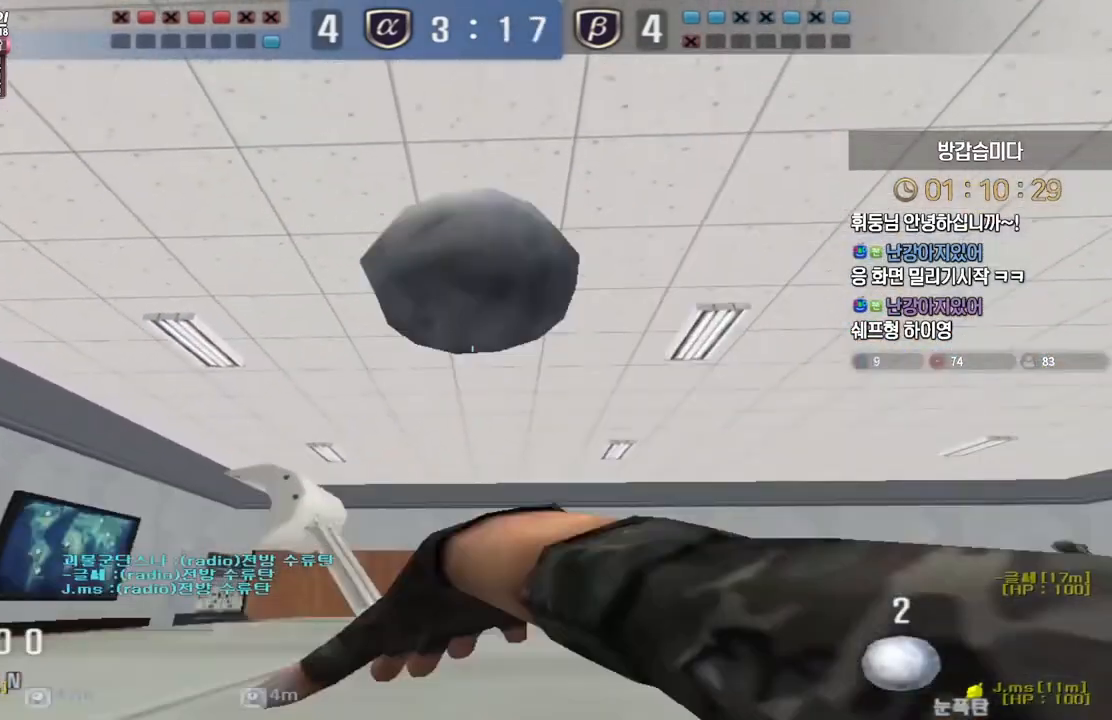
{"keys": ["ctrl"], "events": [[17, "ctrl", "down"], [100, "ctrl", "up"], [300, "ctrl", "down"], [367, "ctrl", "up"], [467, "ctrl", "down"]]}
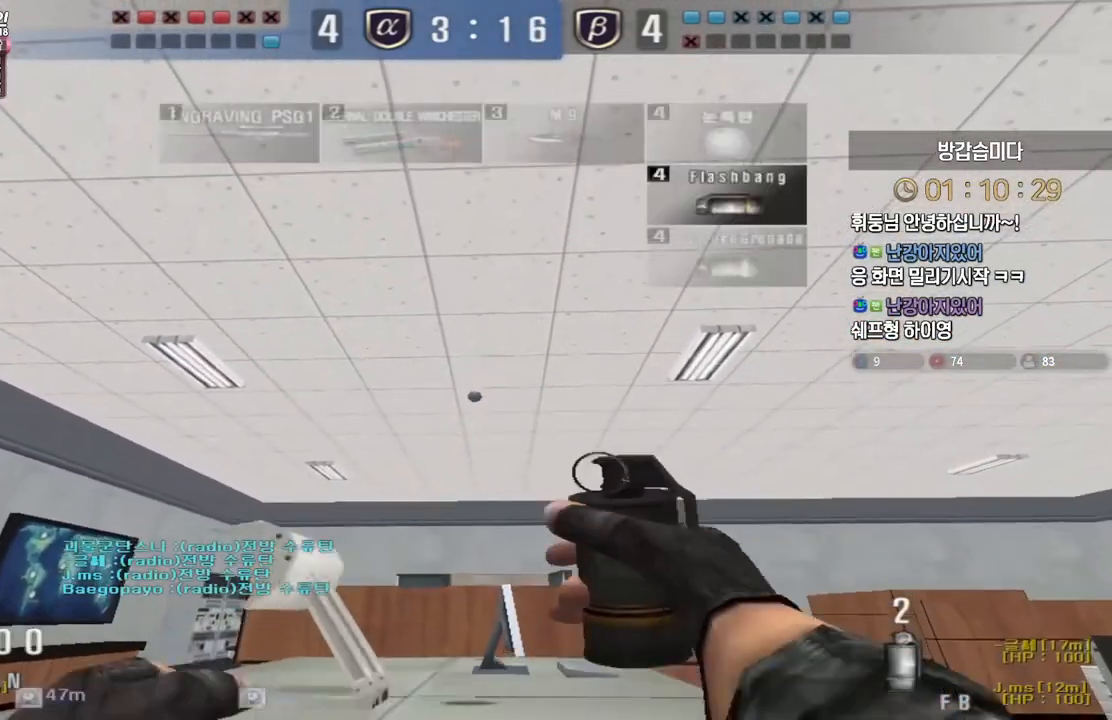
{"keys": ["ctrl"], "events": [[17, "ctrl", "up"], [117, "ctrl", "down"]]}
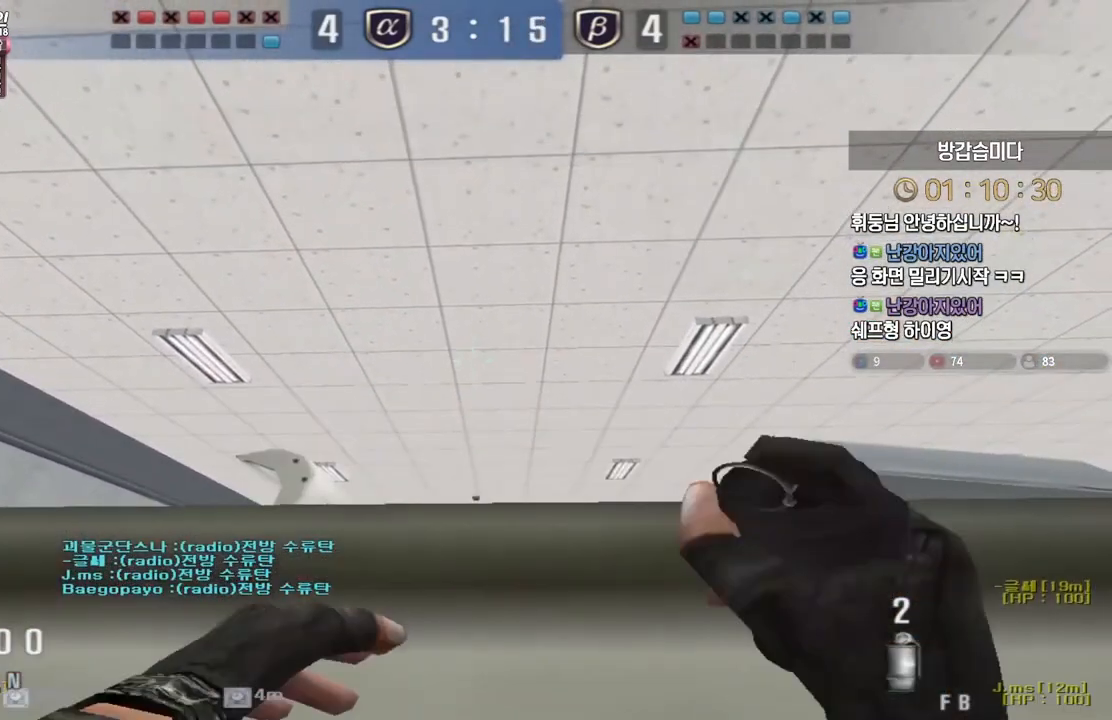
{"keys": ["d", "w"], "events": [[167, "w", "down"], [183, "d", "down"], [200, "ctrl", "up"]]}
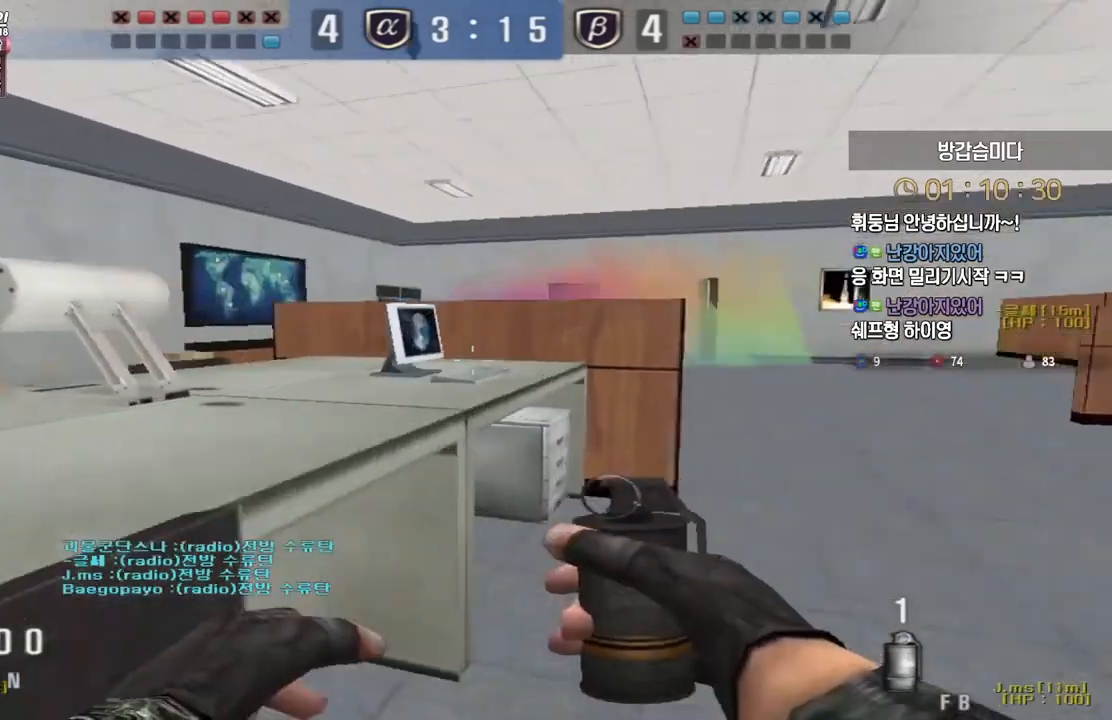
{"keys": ["d", "w"], "events": [[150, "ctrl", "down"], [150, "d", "up"], [167, "w", "up"], [250, "ctrl", "up"], [250, "d", "down"], [267, "w", "down"]]}
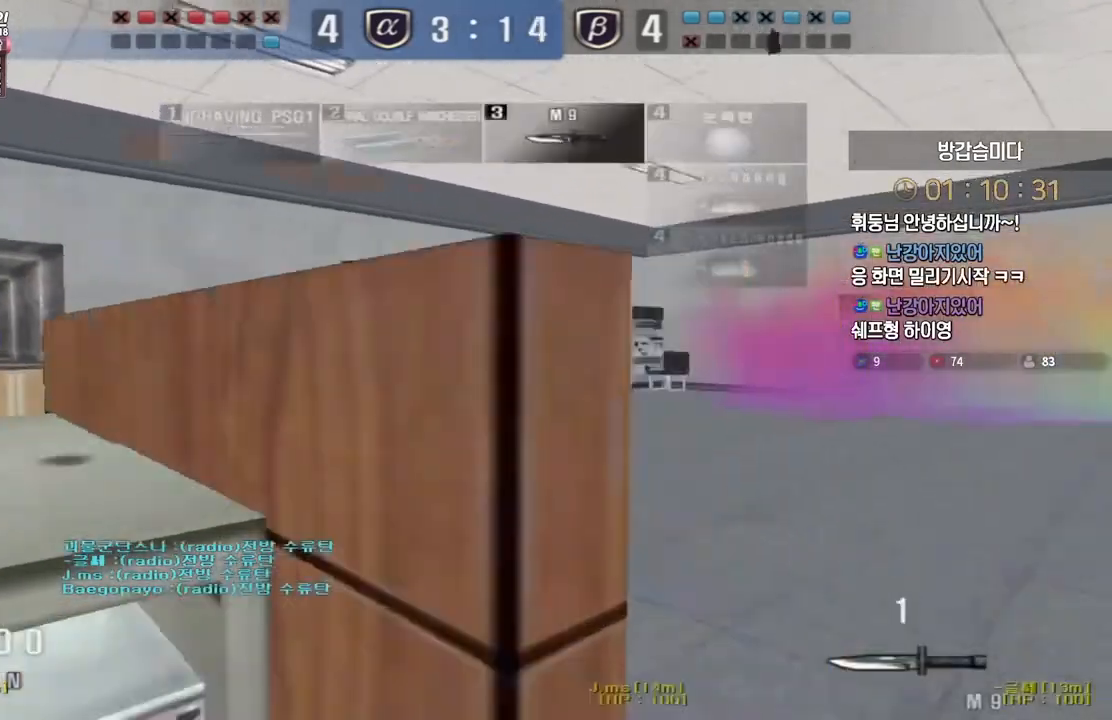
{"keys": ["ctrl"], "events": [[17, "ctrl", "down"], [17, "d", "up"], [17, "w", "up"], [133, "ctrl", "up"], [133, "w", "down"], [150, "a", "down"], [433, "ctrl", "down"], [433, "w", "up"], [450, "a", "up"]]}
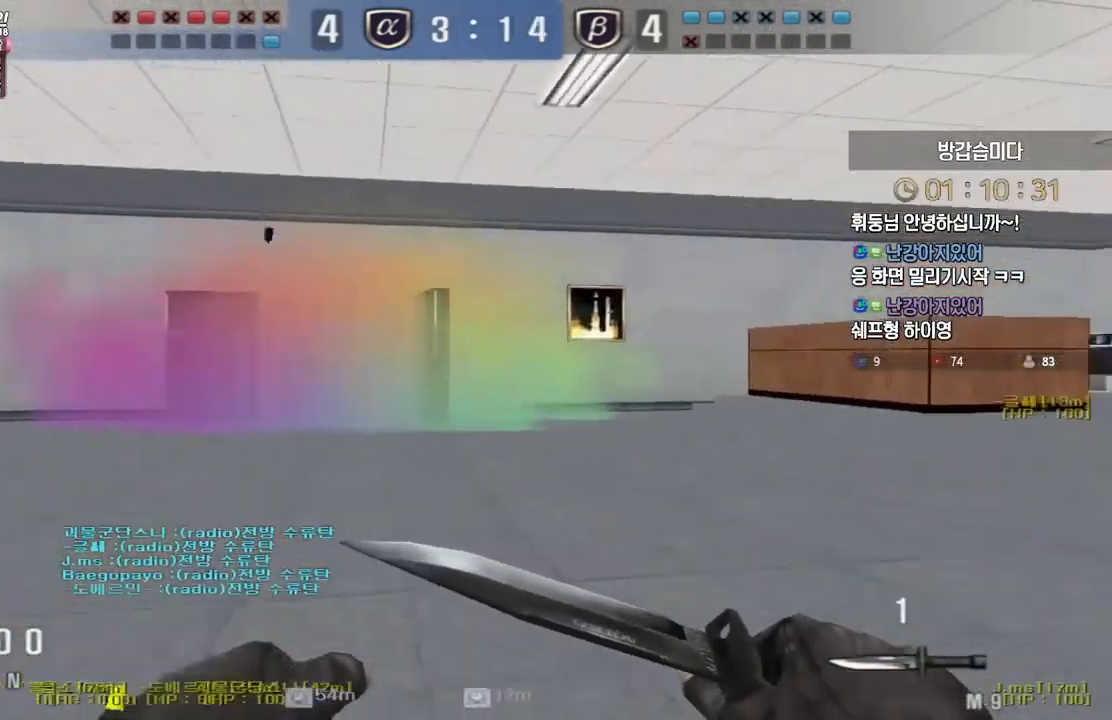
{"keys": ["a", "w"], "events": [[33, "ctrl", "up"], [50, "a", "down"], [50, "w", "down"], [350, "ctrl", "down"], [367, "a", "up"], [367, "w", "up"], [450, "ctrl", "up"], [467, "w", "down"], [483, "a", "down"]]}
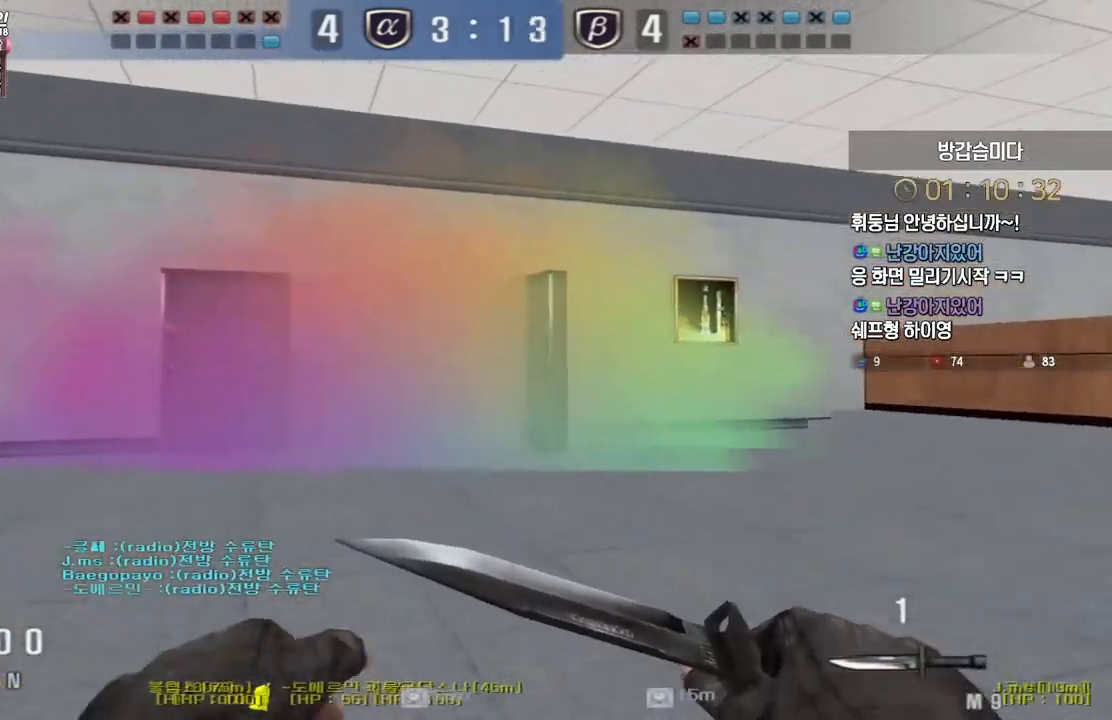
{"keys": ["a", "w"], "events": [[233, "ctrl", "down"], [250, "a", "up"], [250, "w", "up"], [350, "ctrl", "up"], [350, "w", "down"], [367, "a", "down"]]}
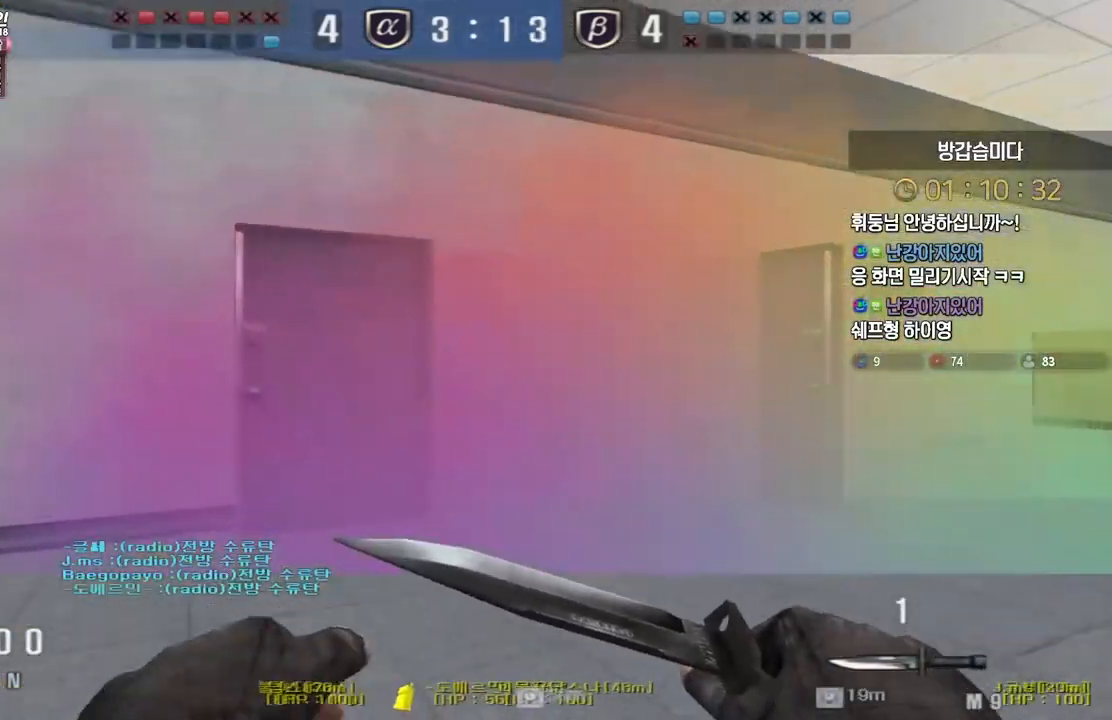
{"keys": ["shift"], "events": [[183, "ctrl", "down"], [217, "a", "up"], [217, "w", "up"], [300, "ctrl", "up"], [317, "d", "down"], [317, "w", "down"], [500, "d", "up"], [500, "shift", "down"], [500, "w", "up"]]}
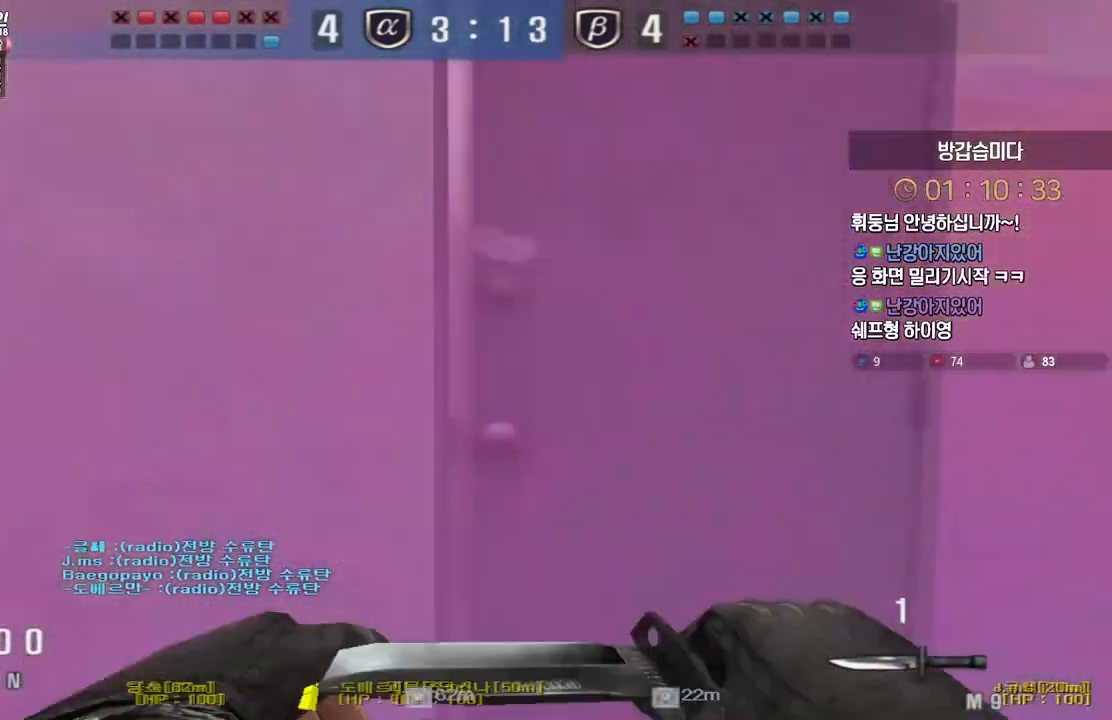
{"keys": ["shift"], "events": [[133, "d", "down"], [133, "w", "down"], [150, "shift", "up"], [467, "shift", "down"], [483, "d", "up"], [500, "w", "up"]]}
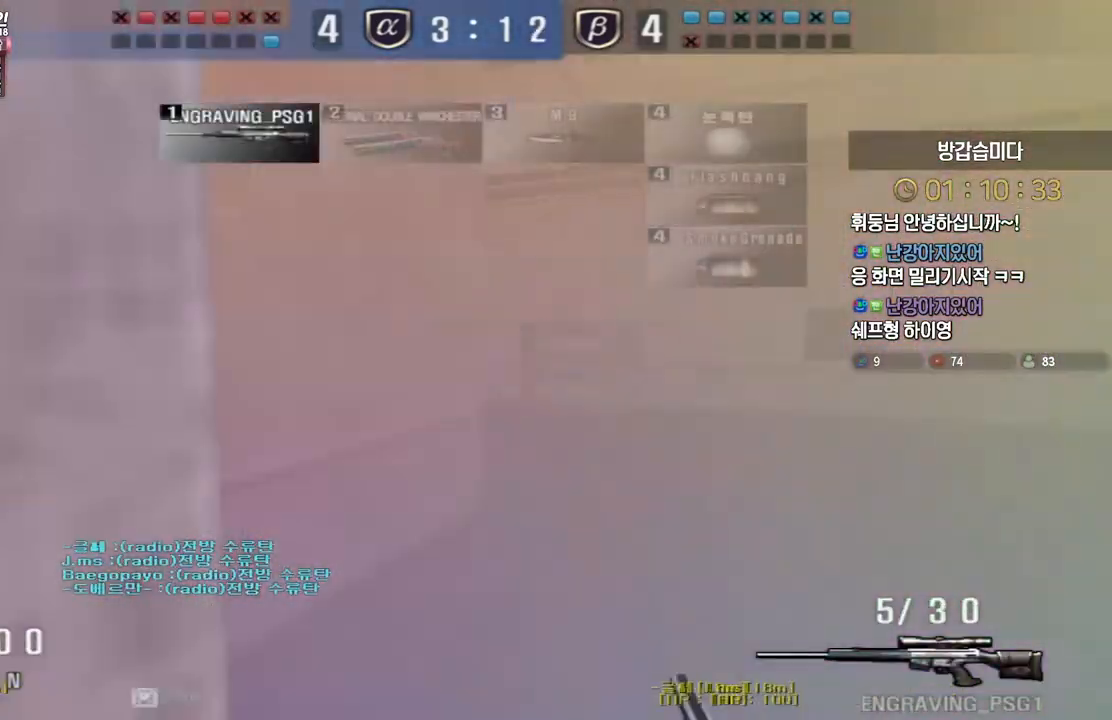
{"keys": [], "events": [[17, "shift", "up"], [17, "space", "down"], [50, "space", "up"]]}
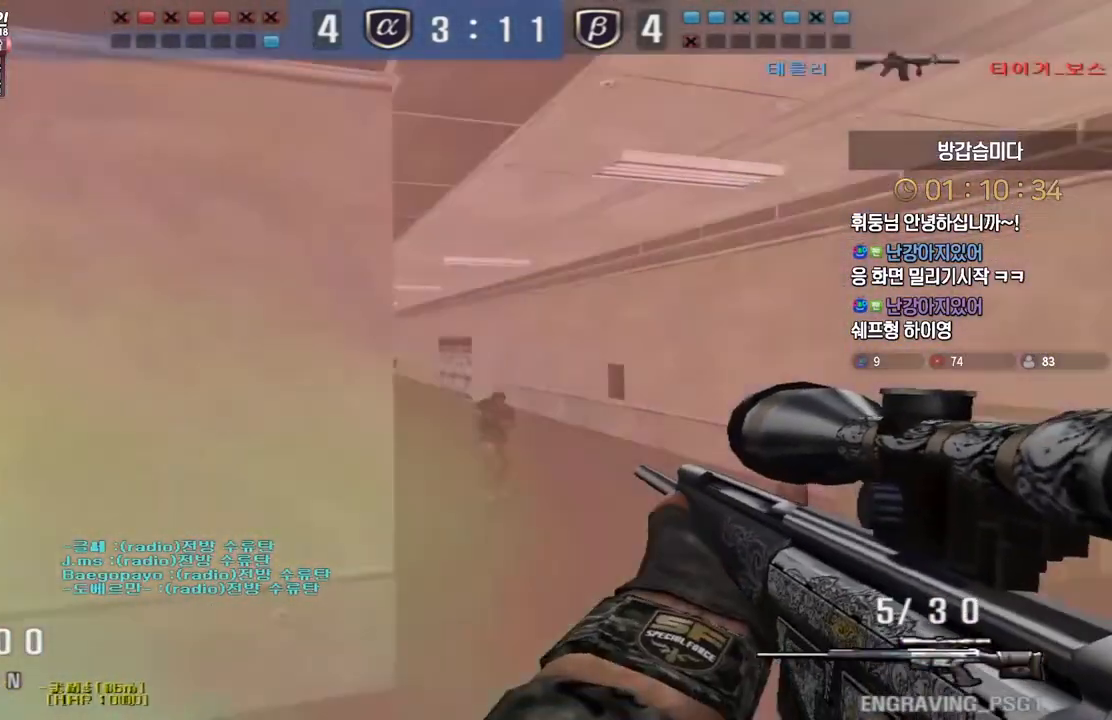
{"keys": ["ctrl"], "events": [[100, "d", "down"], [100, "w", "down"], [283, "ctrl", "down"], [300, "d", "up"], [317, "w", "up"]]}
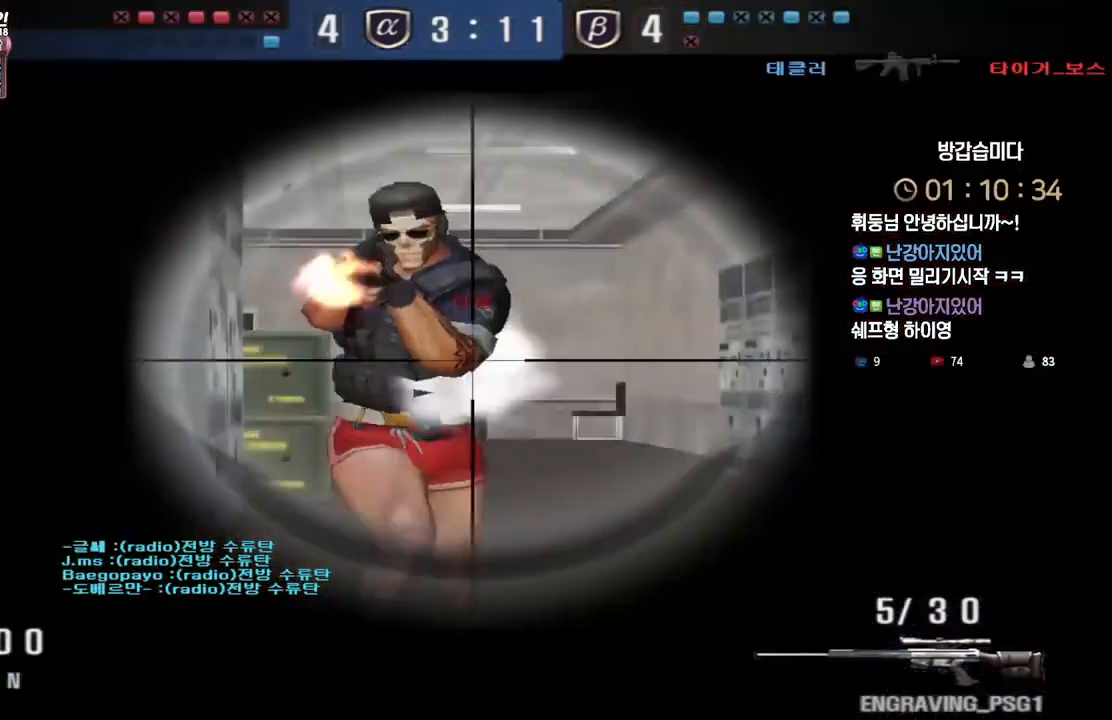
{"keys": [], "events": [[33, "space", "down"], [67, "a", "down"], [67, "ctrl", "up"], [67, "s", "down"], [100, "space", "up"], [400, "s", "up"], [433, "a", "up"]]}
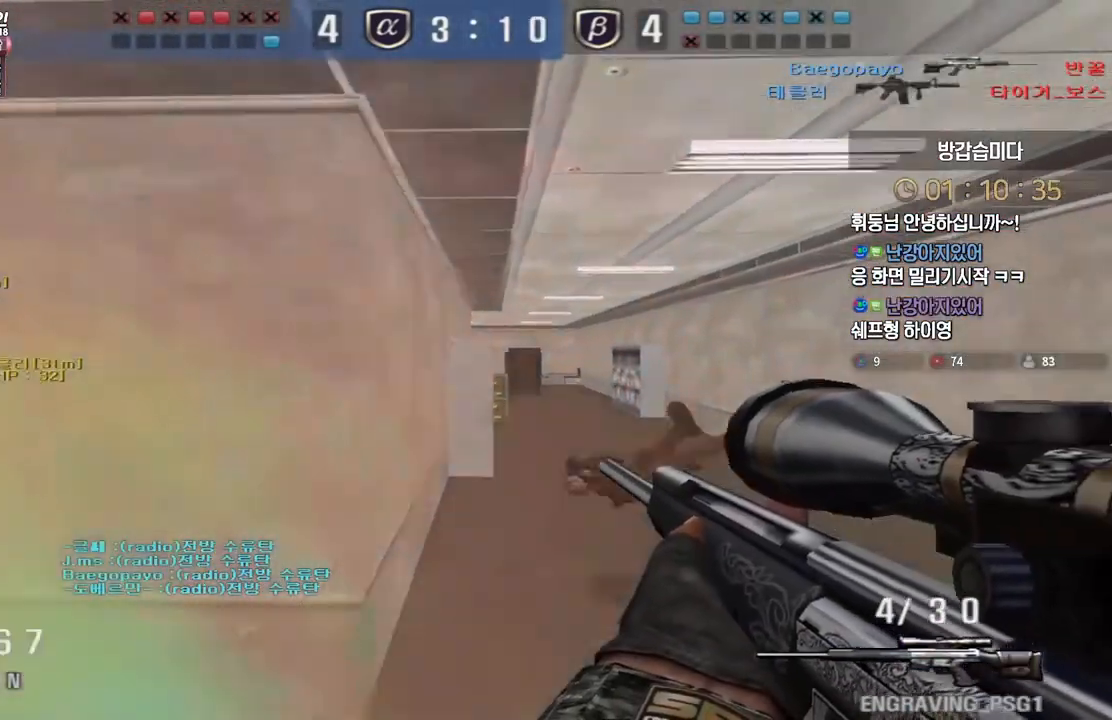
{"keys": ["d", "w"], "events": [[17, "a", "down"], [17, "w", "down"], [83, "a", "up"], [83, "d", "down"], [167, "a", "down"], [183, "d", "up"], [317, "ctrl", "down"], [350, "w", "up"], [367, "a", "up"], [433, "ctrl", "up"], [433, "d", "down"], [433, "w", "down"]]}
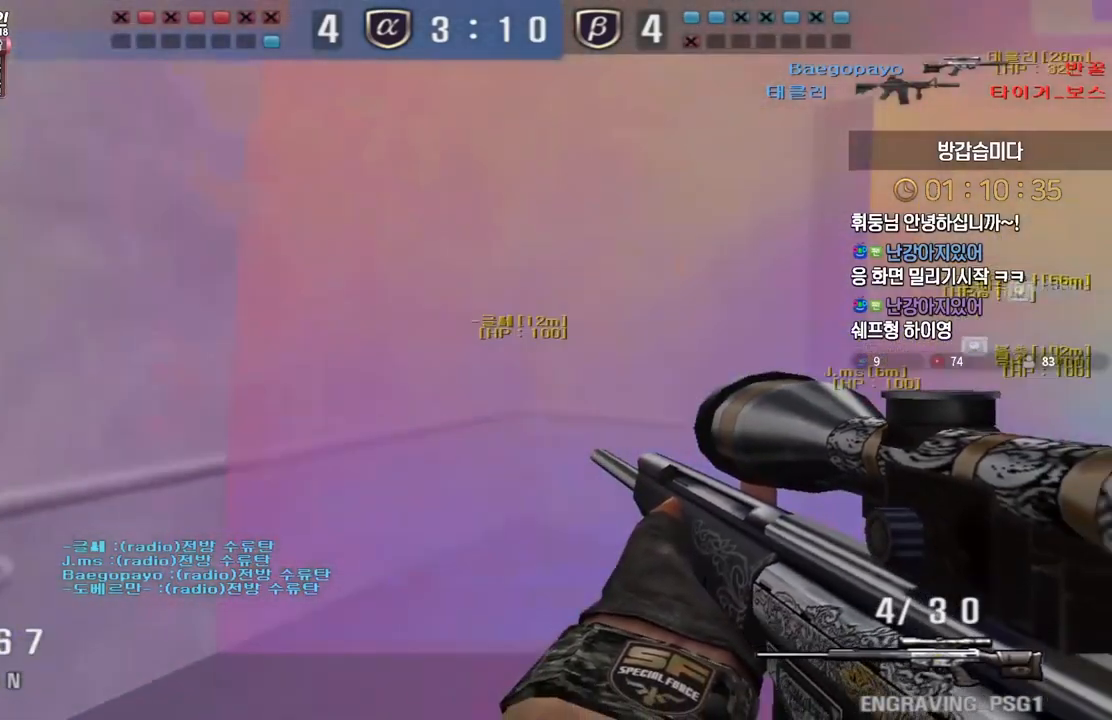
{"keys": ["d"], "events": [[117, "ctrl", "down"], [150, "d", "up"], [150, "w", "up"], [167, "ctrl", "up"], [167, "space", "down"], [200, "space", "up"], [233, "d", "down"], [233, "w", "down"], [483, "w", "up"]]}
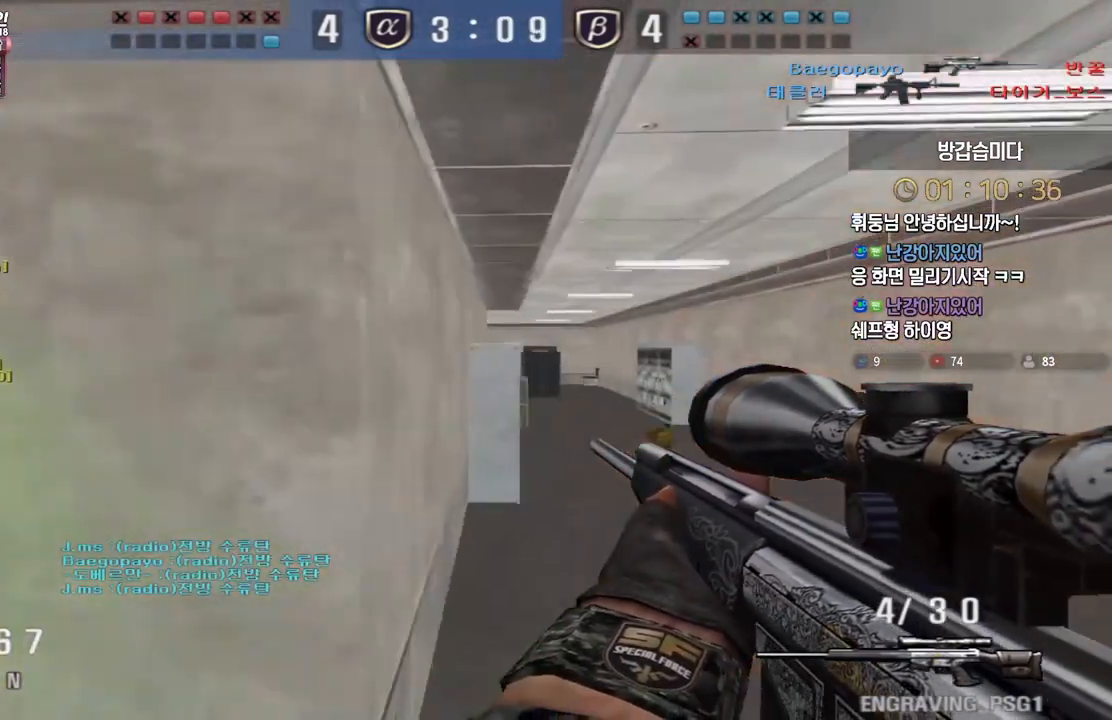
{"keys": ["d"], "events": [[67, "s", "down"], [400, "shift", "down"], [433, "d", "up"], [433, "s", "up"], [500, "d", "down"], [500, "shift", "up"]]}
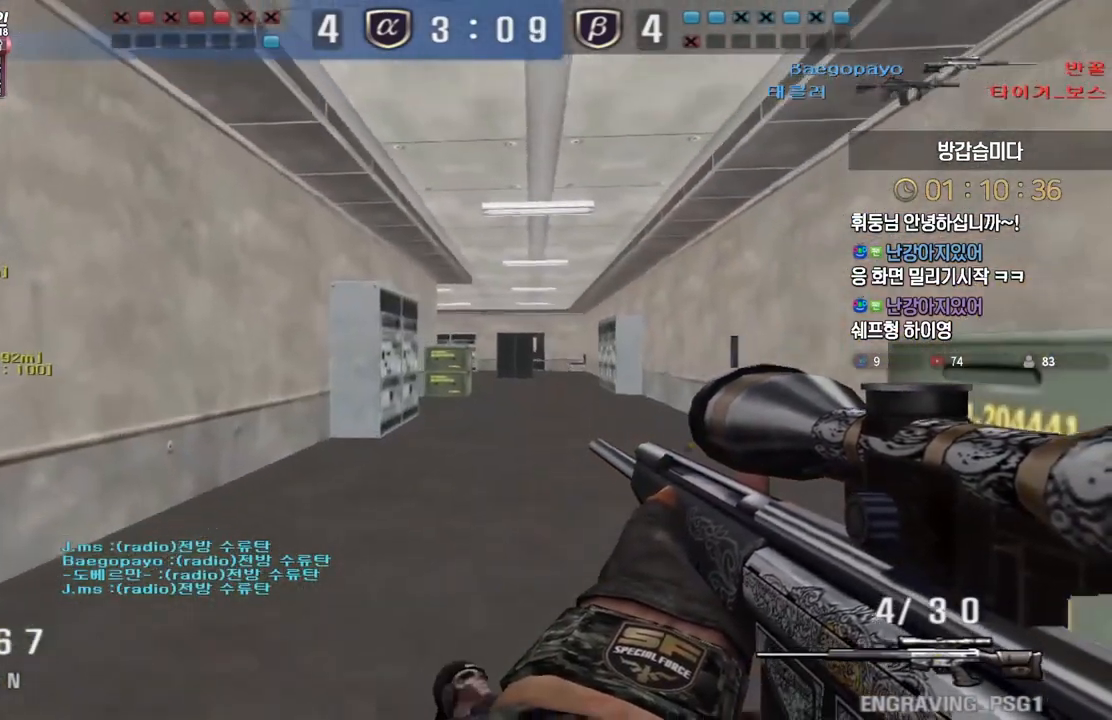
{"keys": ["shift"], "events": [[167, "shift", "down"], [200, "d", "up"], [300, "d", "down"], [500, "d", "up"]]}
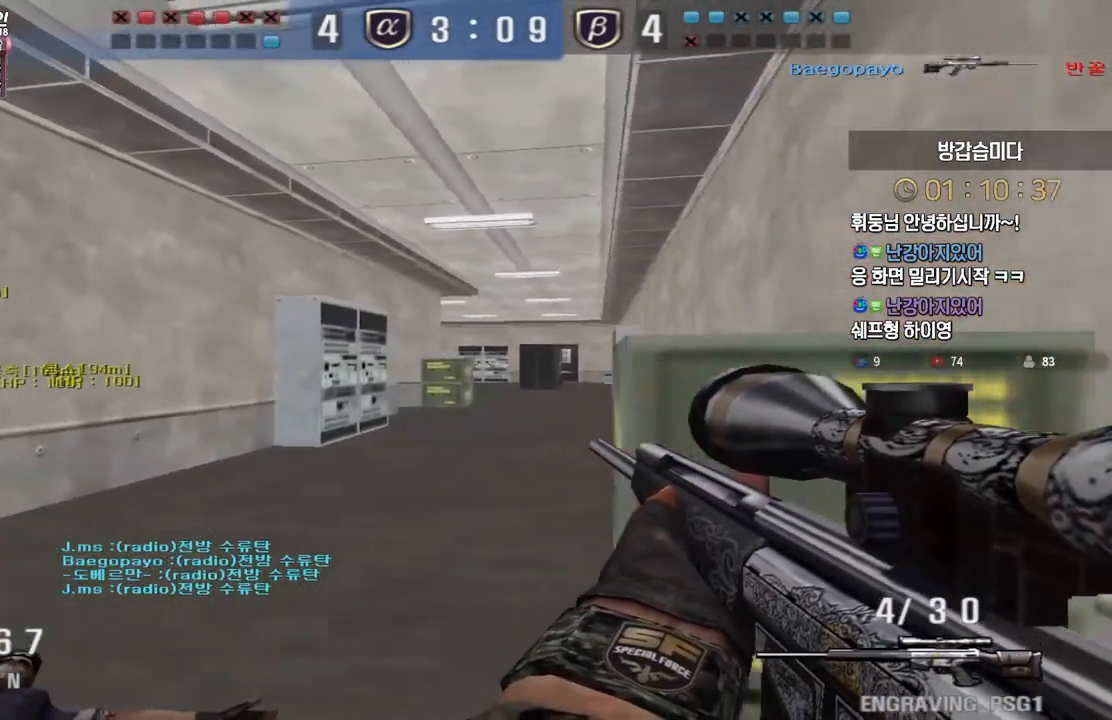
{"keys": ["d", "shift"], "events": [[433, "d", "down"]]}
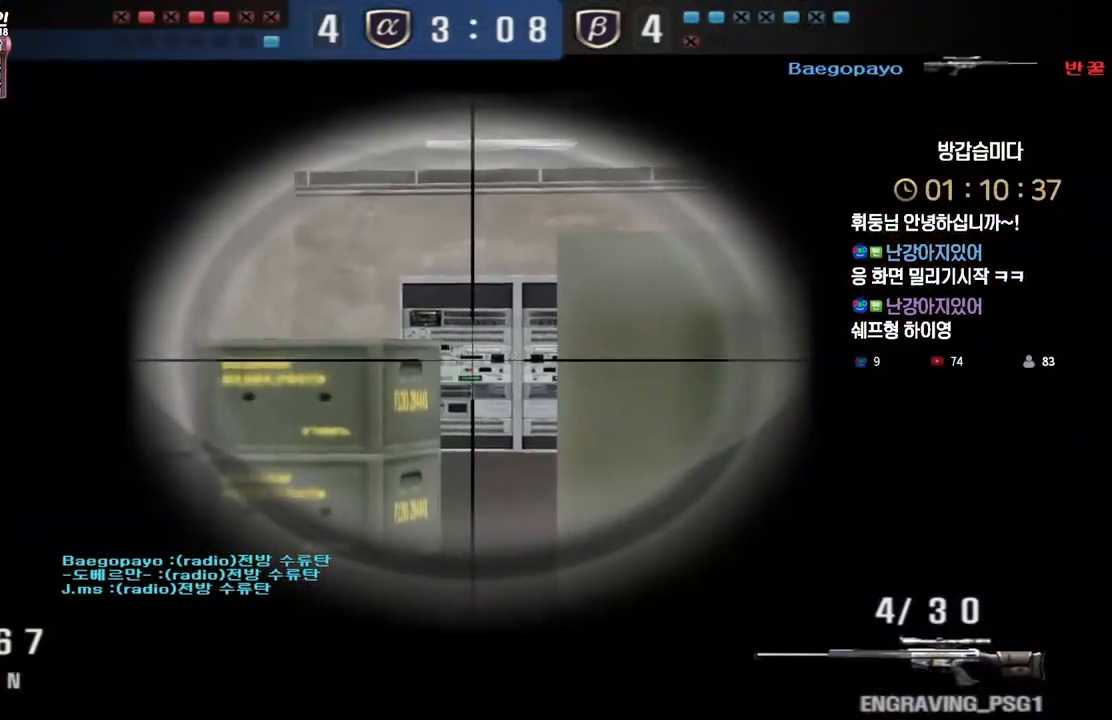
{"keys": ["s", "shift"], "events": [[17, "d", "up"], [100, "s", "down"]]}
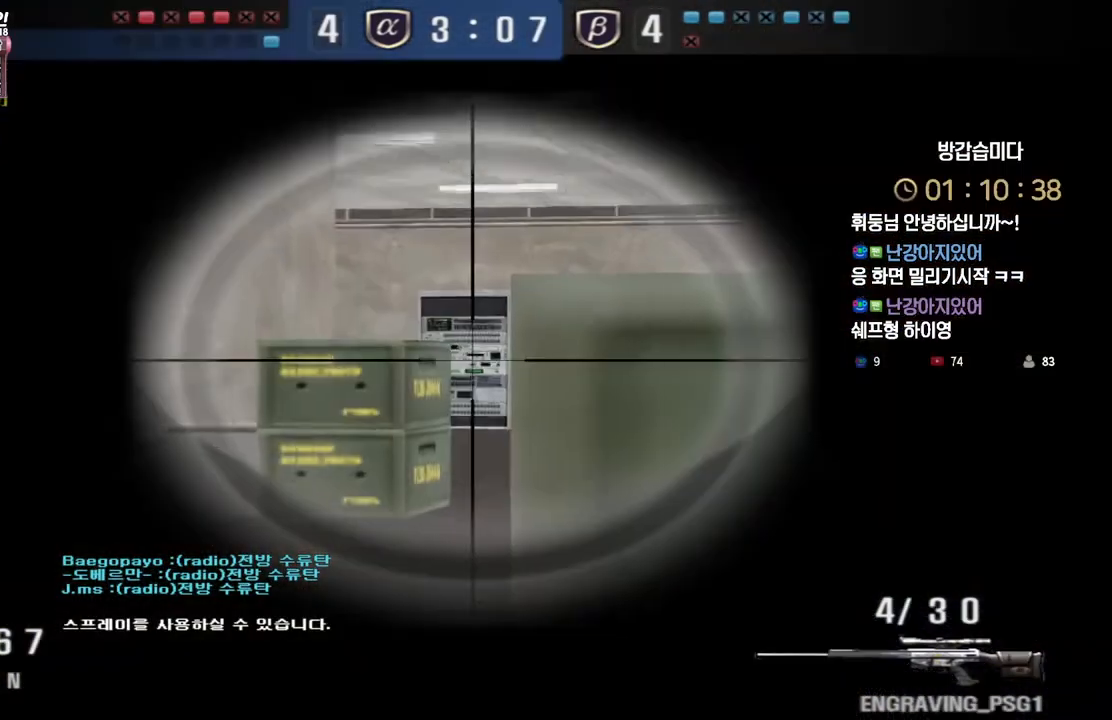
{"keys": ["shift"], "events": [[17, "s", "up"], [150, "d", "down"], [200, "d", "up"]]}
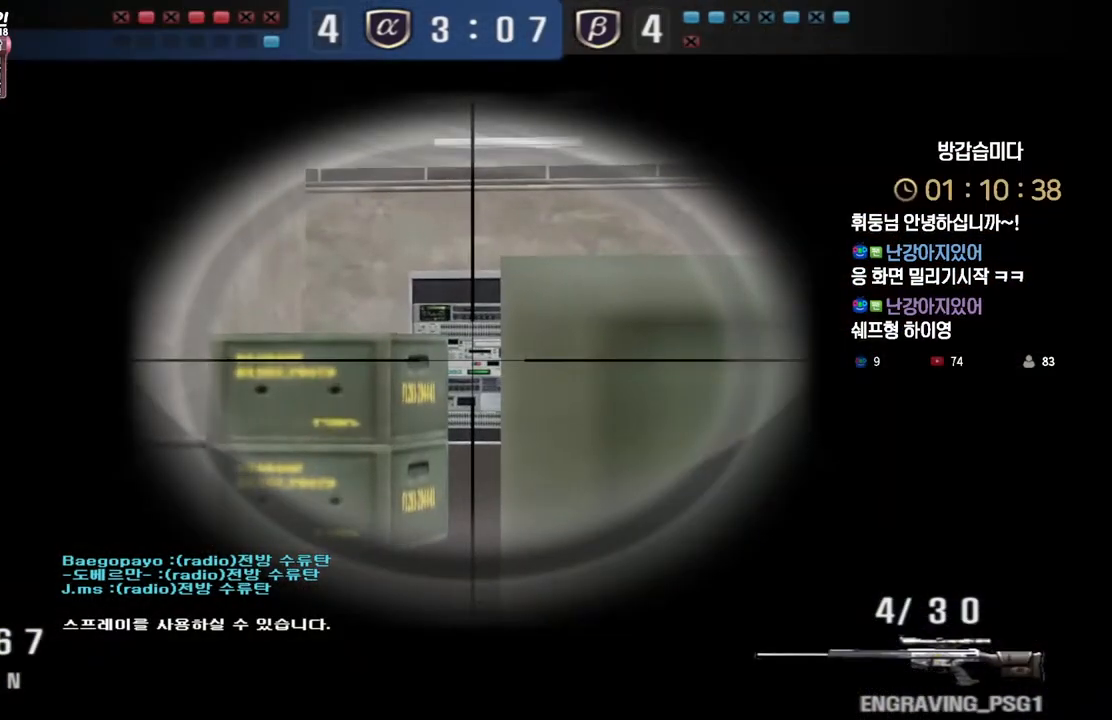
{"keys": ["shift"], "events": []}
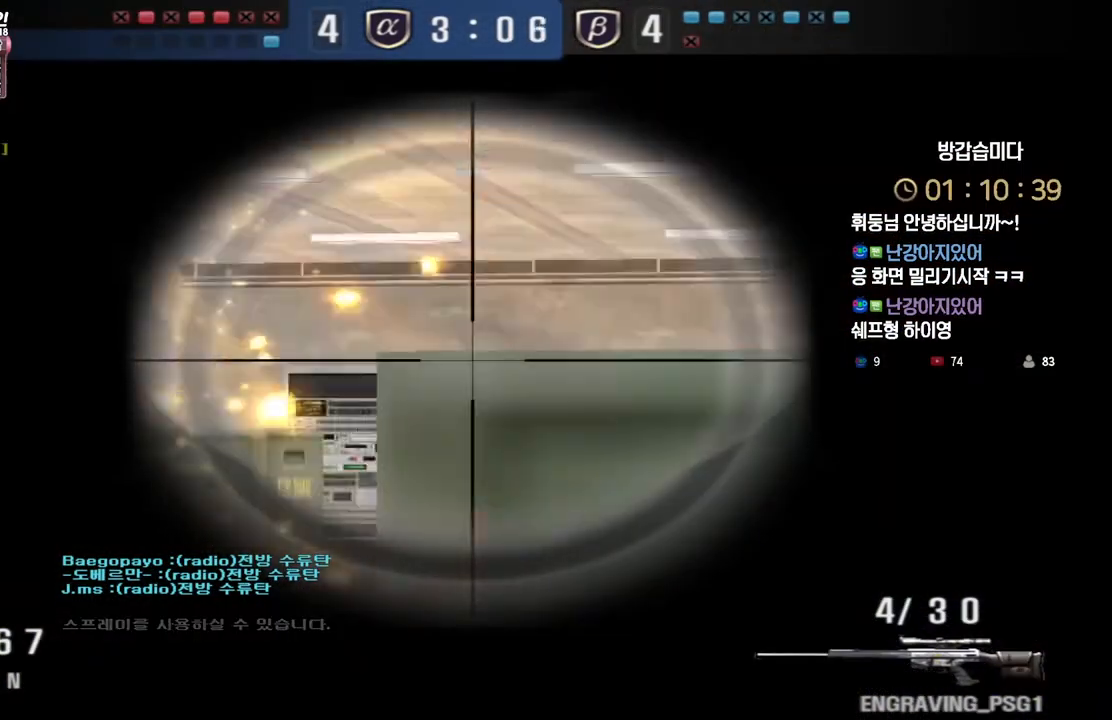
{"keys": ["shift"], "events": []}
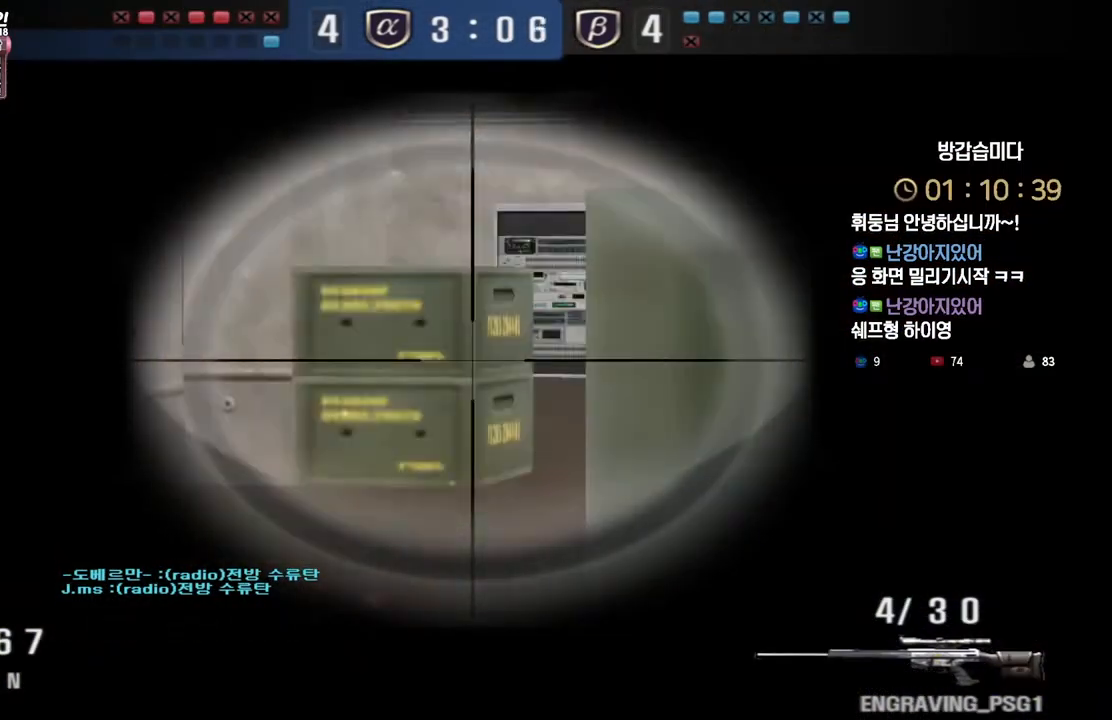
{"keys": ["shift"], "events": [[367, "d", "down"], [383, "d", "up"]]}
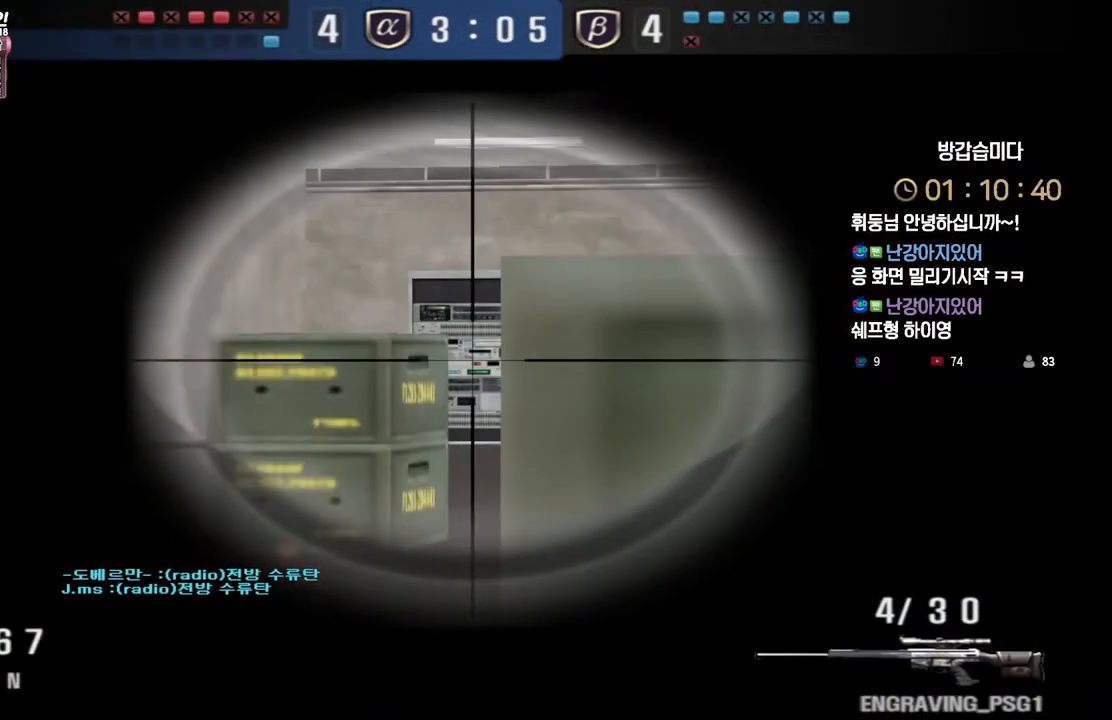
{"keys": ["shift"], "events": [[33, "d", "down"], [83, "d", "up"]]}